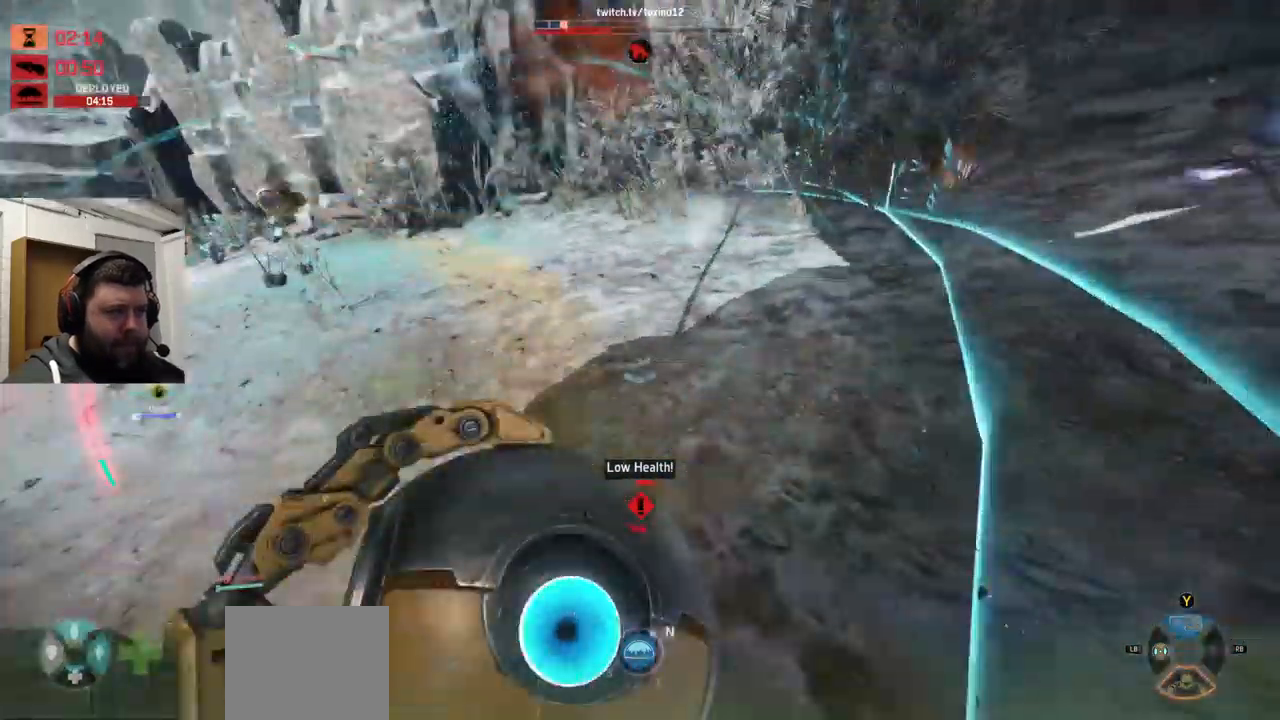
Gameplay with a controller (PlayStation layout); each line is a JSON object with the inputs held at the frame after it. "events" lists button and stick changes between this image and that frame as [ms after this image, input, new state], when the widget could be followed in between.
{"buttons": ["R2"], "left_stick": "down-left", "right_stick": "center", "events": [[233, "R2", "up"], [233, "right_stick", "right"], [300, "left_stick", "down-left"], [317, "R2", "down"], [350, "right_stick", "center"]]}
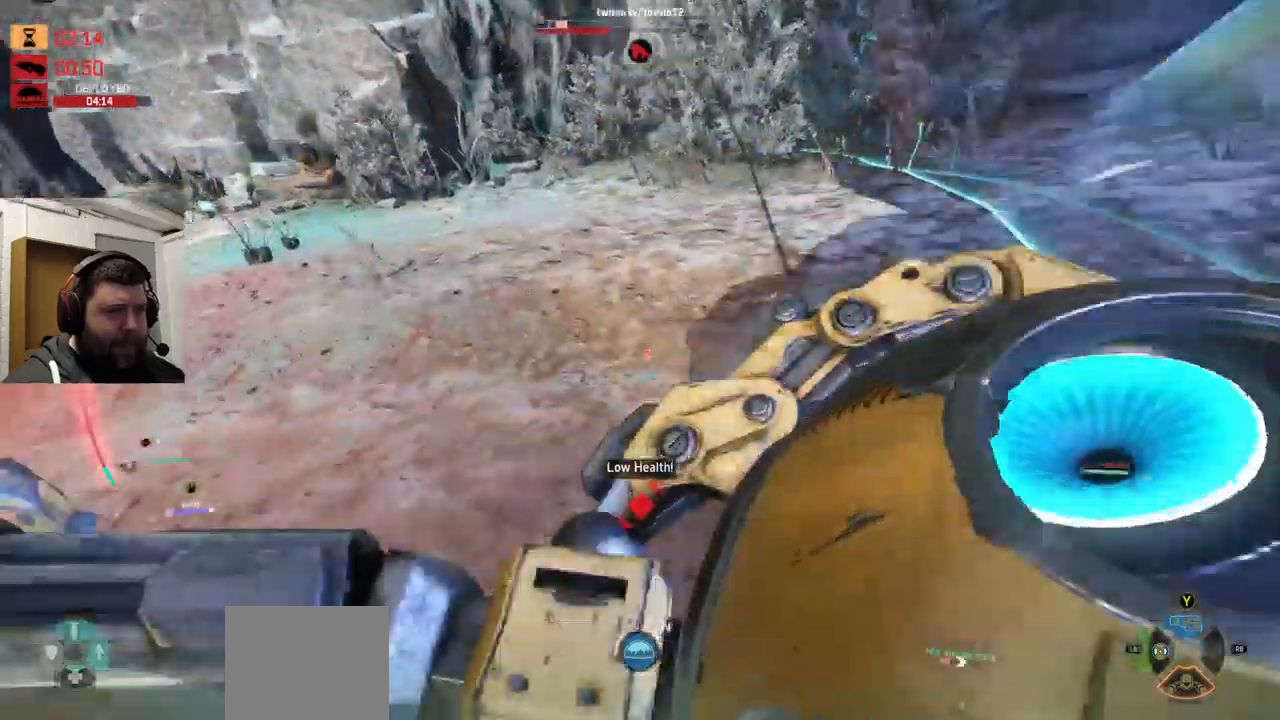
{"buttons": [], "left_stick": "down-left", "right_stick": "center", "events": [[83, "R2", "up"]]}
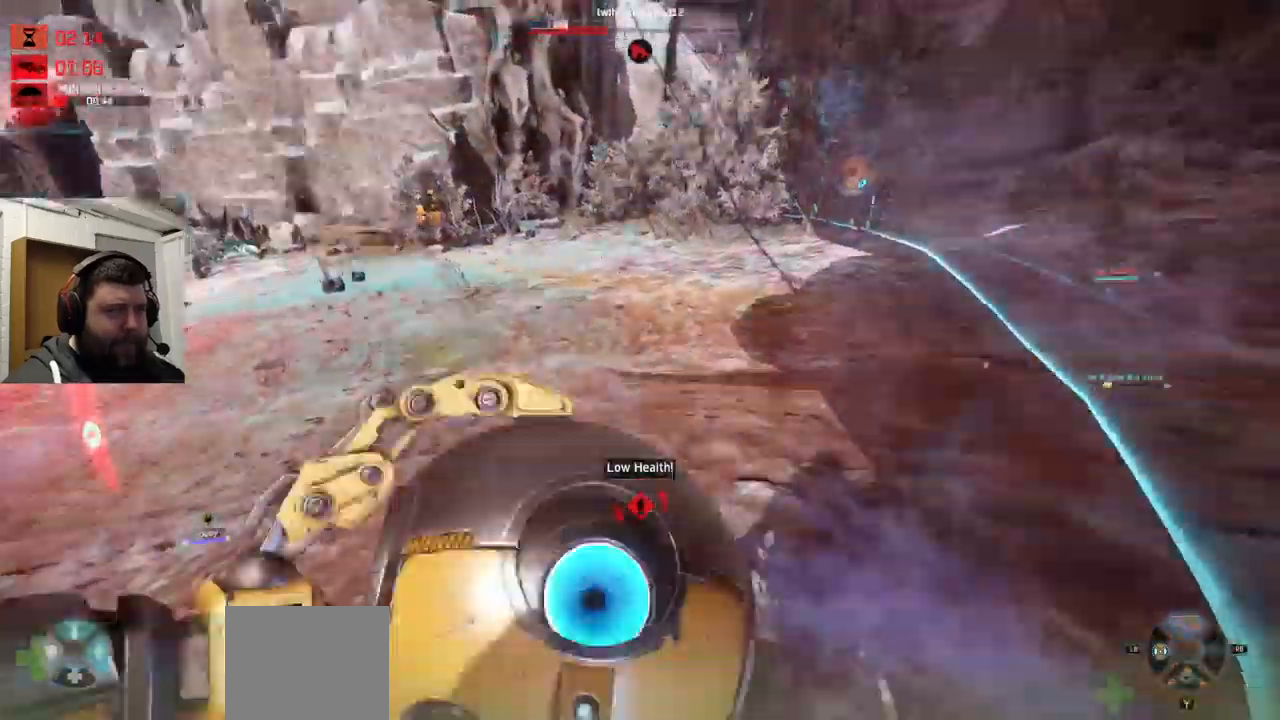
{"buttons": [], "left_stick": "down", "right_stick": "center", "events": [[50, "R1", "down"], [50, "R2", "down"], [50, "left_stick", "down"], [350, "R1", "up"], [350, "R2", "up"]]}
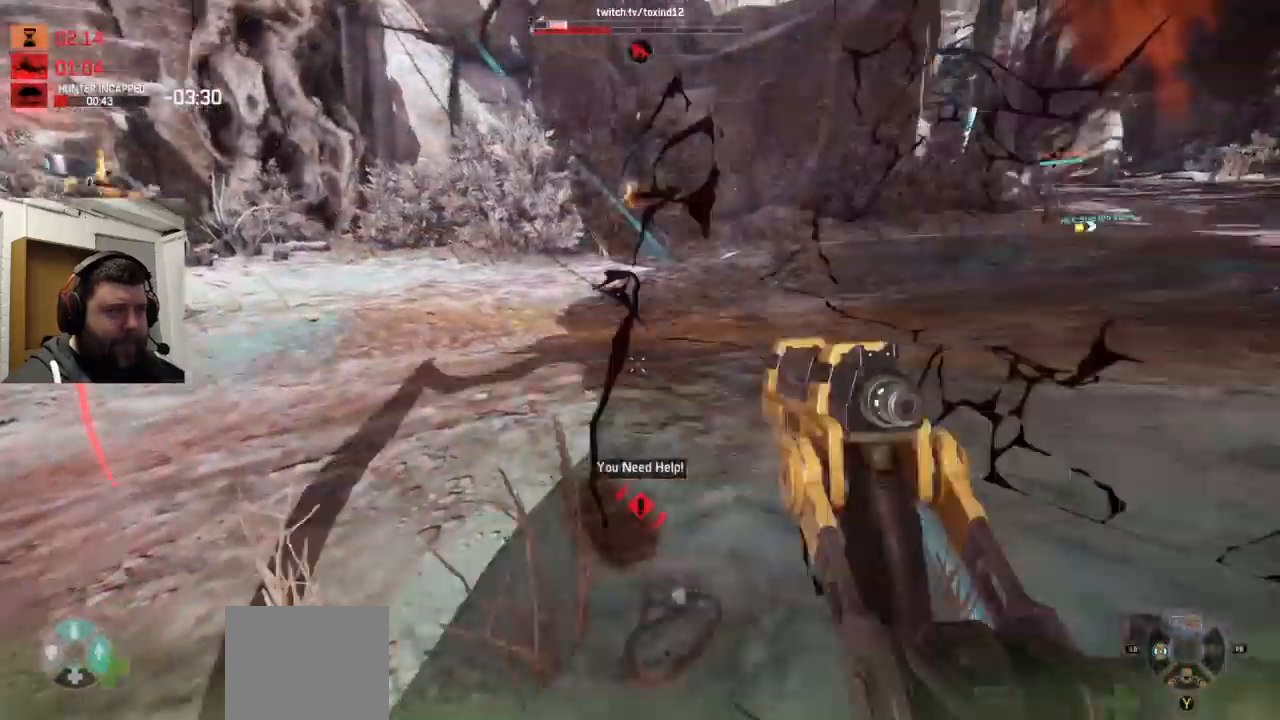
{"buttons": [], "left_stick": "center", "right_stick": "center", "events": [[217, "left_stick", "center"], [400, "right_stick", "down"], [483, "right_stick", "center"]]}
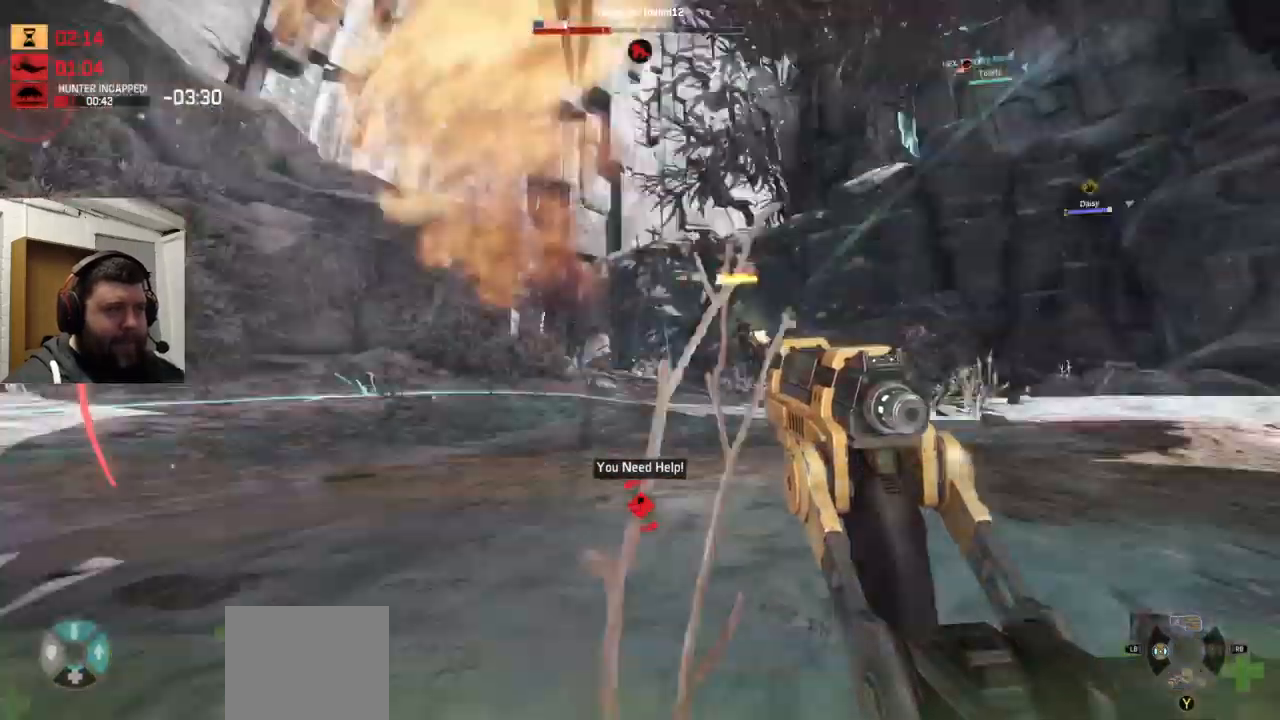
{"buttons": [], "left_stick": "center", "right_stick": "center", "events": []}
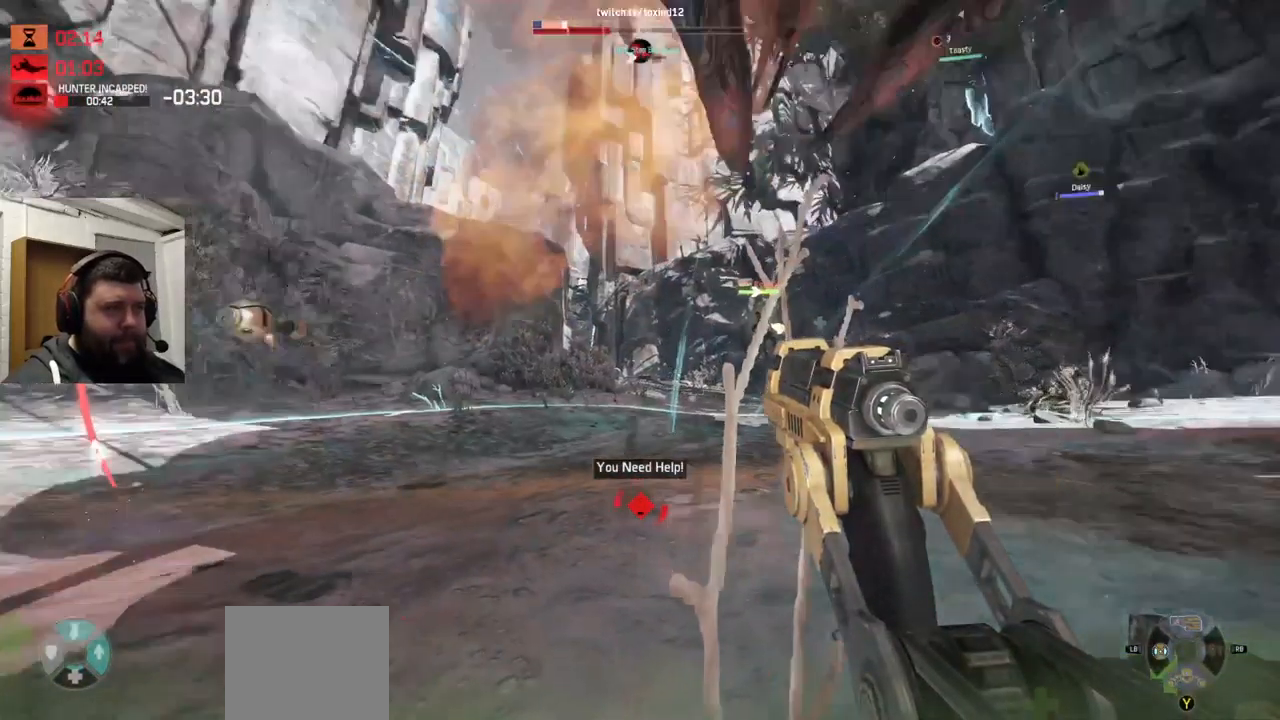
{"buttons": [], "left_stick": "center", "right_stick": "left", "events": [[17, "right_stick", "left"]]}
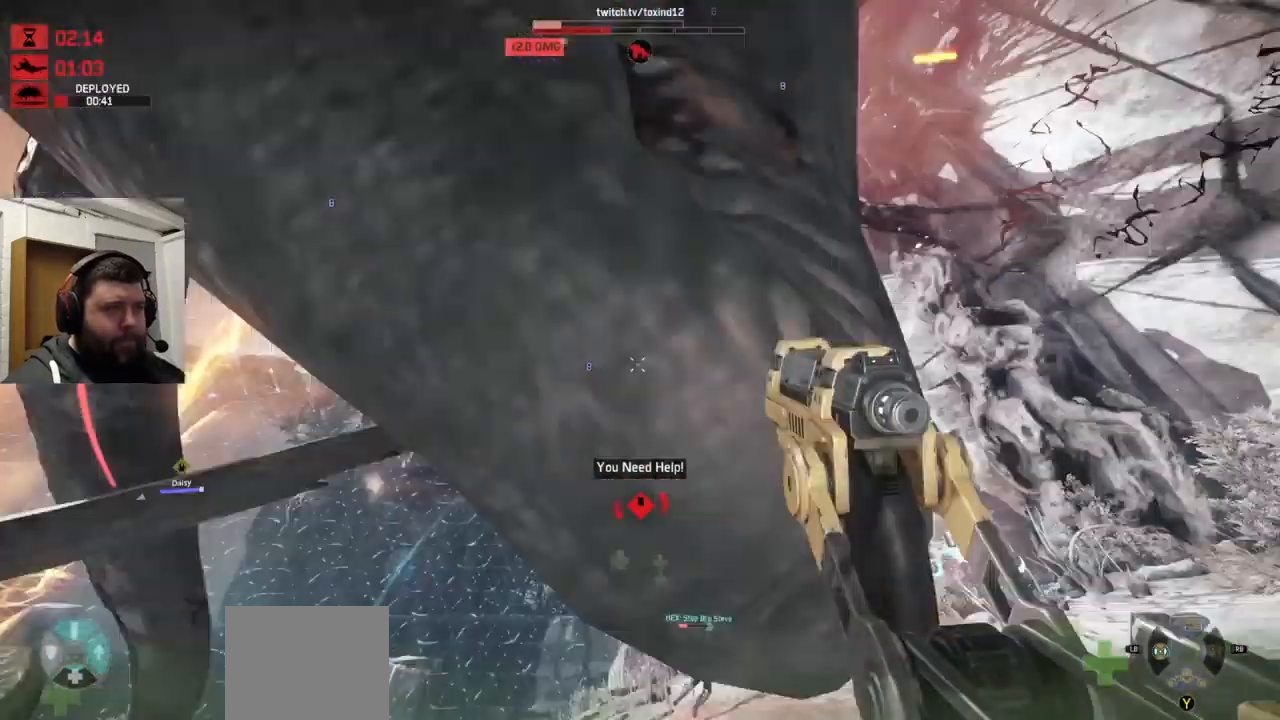
{"buttons": ["R2"], "left_stick": "center", "right_stick": "down-left", "events": [[217, "R2", "down"], [217, "right_stick", "center"], [350, "R2", "up"], [367, "R2", "down"], [483, "right_stick", "down-left"]]}
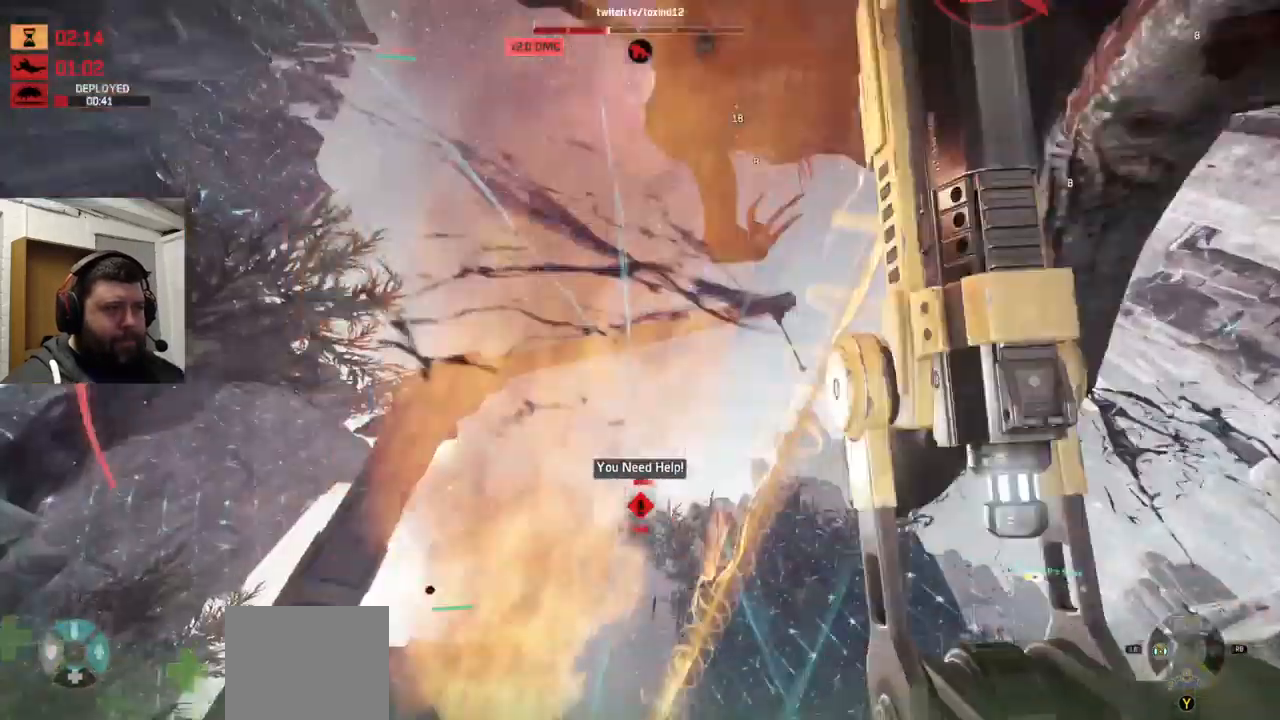
{"buttons": ["R2"], "left_stick": "center", "right_stick": "down-right", "events": [[317, "right_stick", "down-right"], [333, "R2", "up"], [450, "R2", "down"]]}
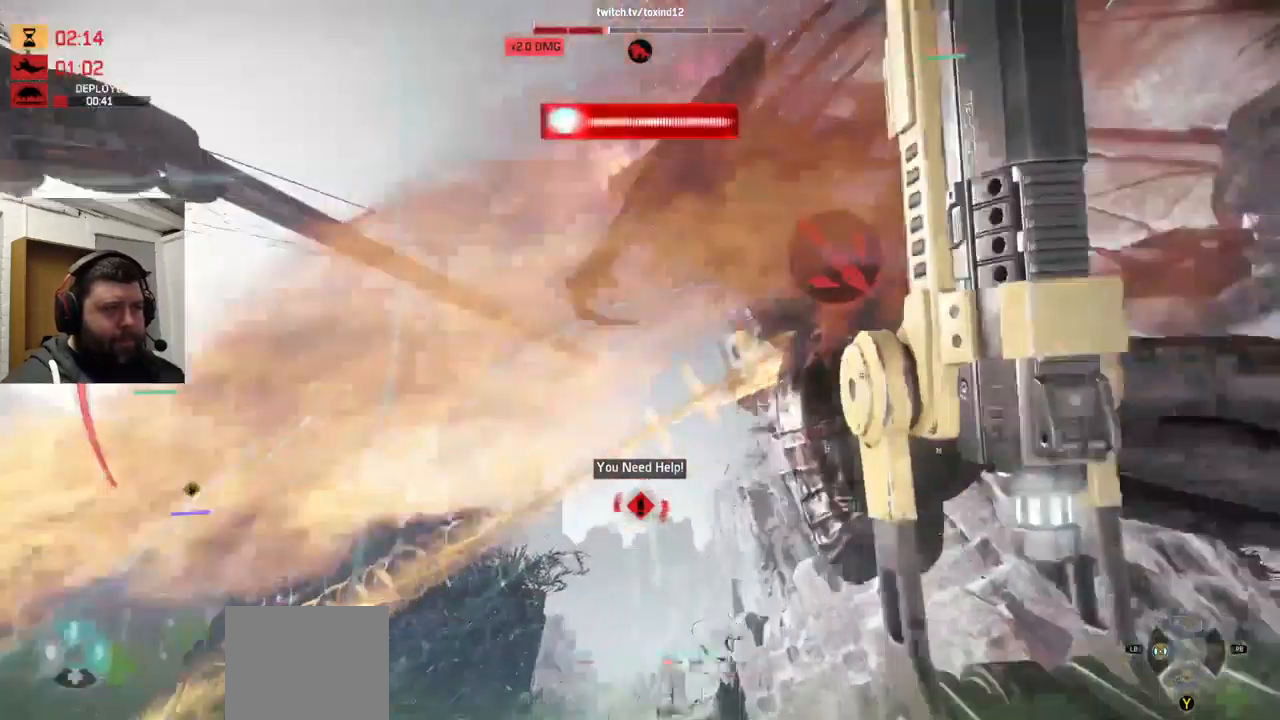
{"buttons": [], "left_stick": "center", "right_stick": "center", "events": [[133, "R1", "down"], [450, "right_stick", "center"], [500, "R1", "up"], [500, "R2", "up"]]}
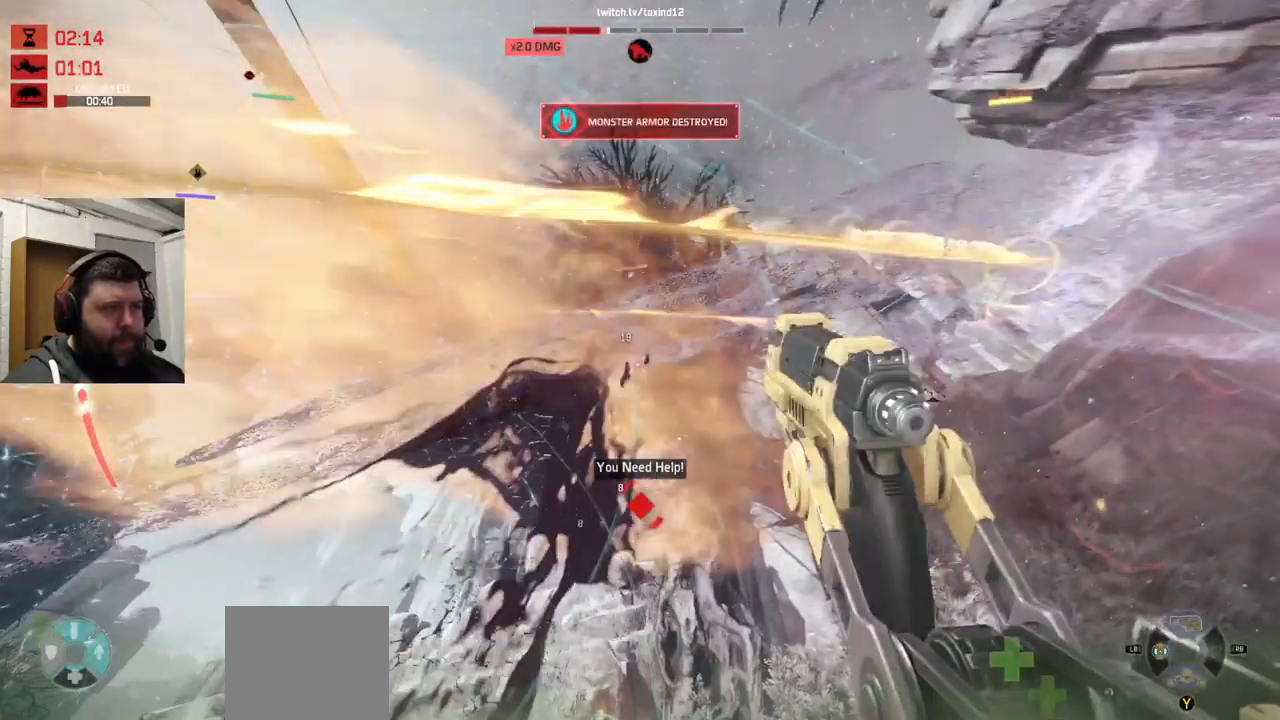
{"buttons": [], "left_stick": "center", "right_stick": "right", "events": [[33, "R1", "down"], [33, "R2", "down"], [50, "R1", "up"], [150, "R1", "down"], [250, "R1", "up"], [367, "R2", "up"], [383, "right_stick", "down-right"], [467, "right_stick", "right"]]}
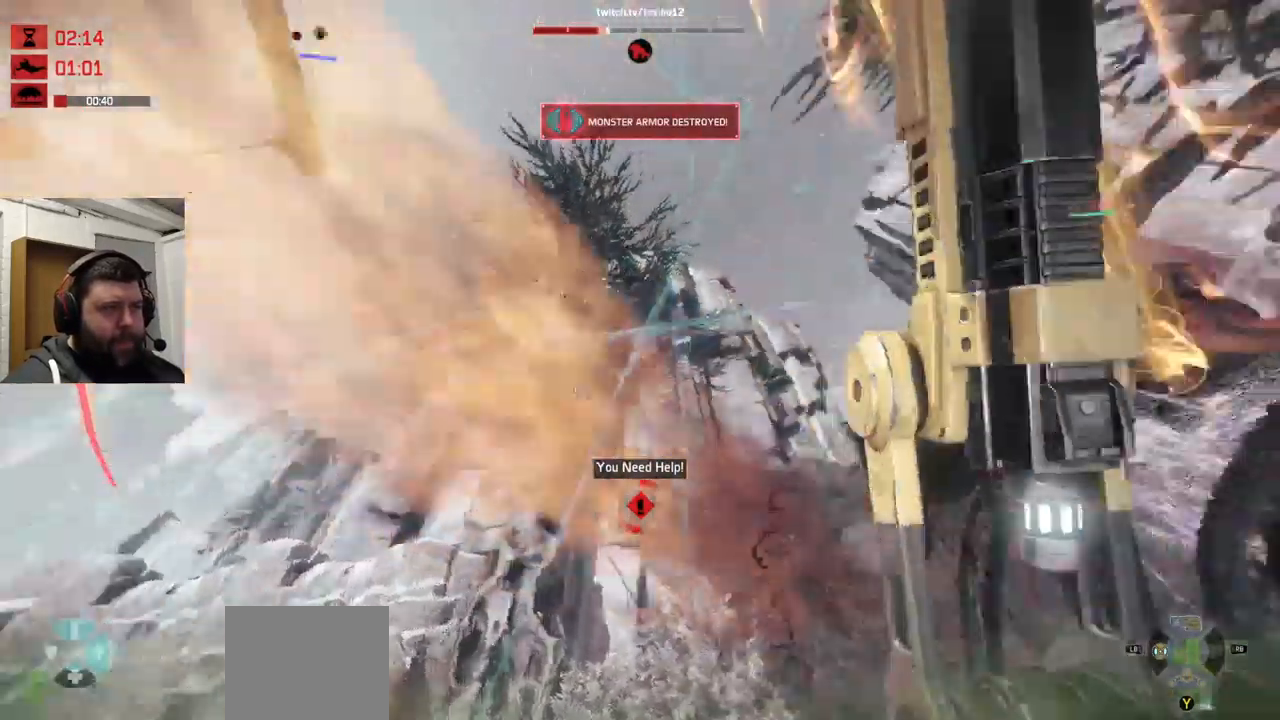
{"buttons": [], "left_stick": "center", "right_stick": "left", "events": [[67, "R2", "down"], [67, "right_stick", "center"], [317, "R2", "up"], [367, "R2", "down"], [450, "R2", "up"], [467, "right_stick", "left"]]}
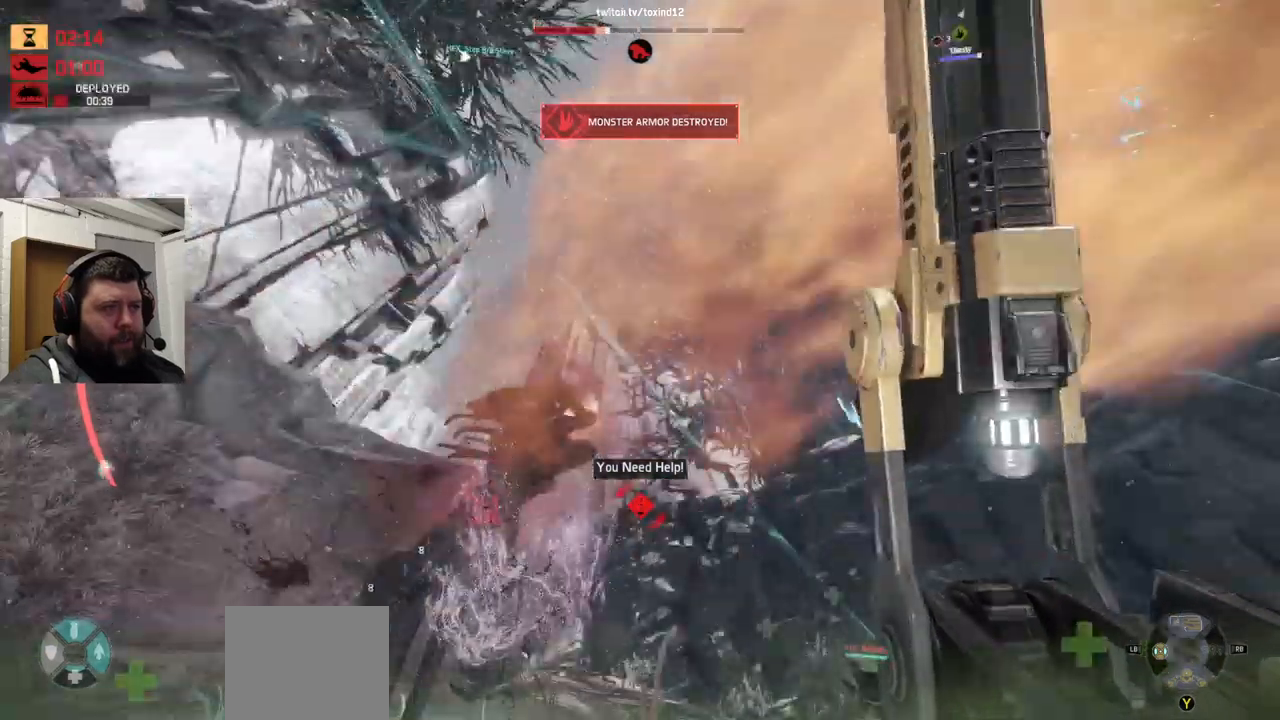
{"buttons": [], "left_stick": "center", "right_stick": "up", "events": [[184, "right_stick", "center"], [234, "R2", "down"], [317, "R2", "up"], [434, "right_stick", "up"]]}
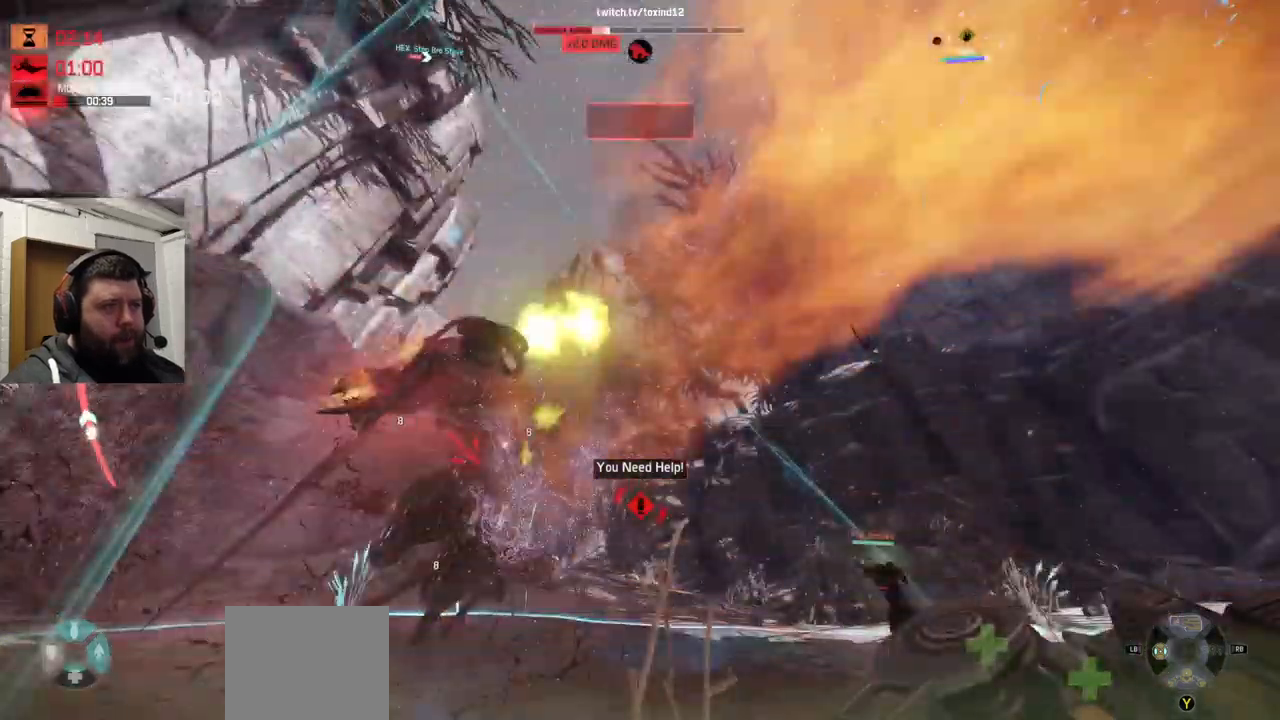
{"buttons": ["R2"], "left_stick": "center", "right_stick": "center", "events": [[34, "right_stick", "center"], [150, "R2", "down"], [284, "R2", "up"], [300, "R2", "down"]]}
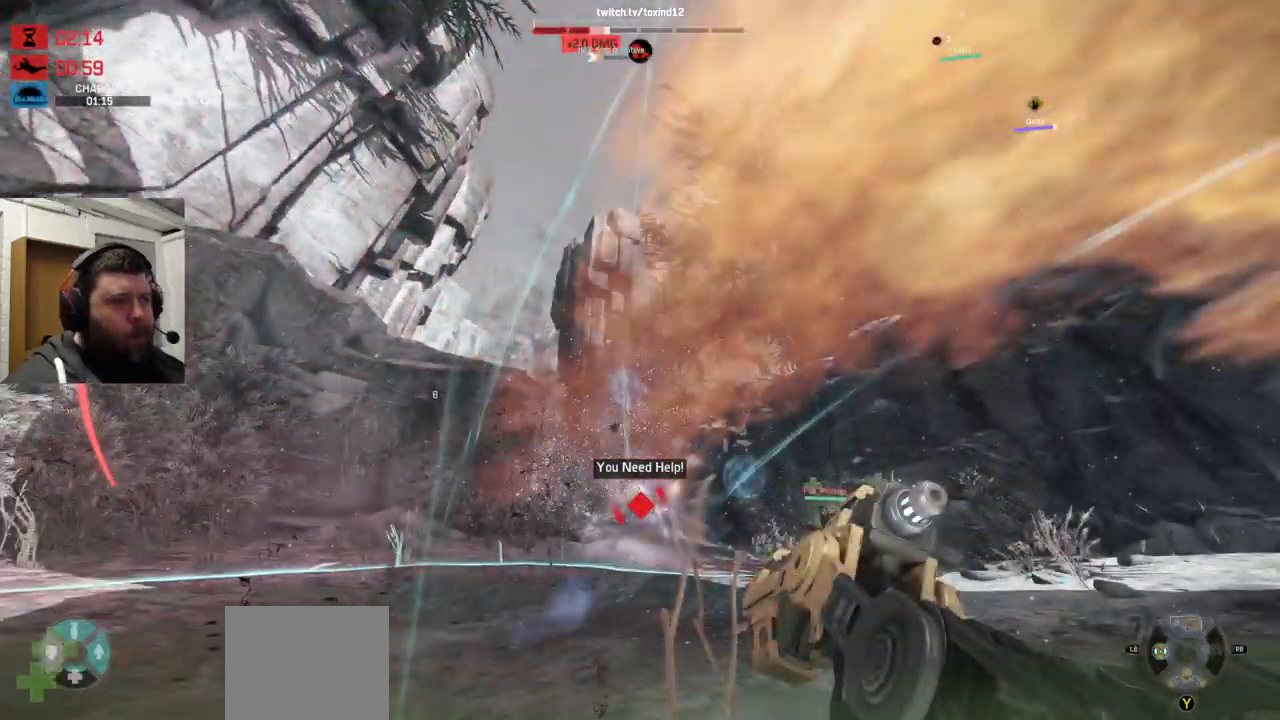
{"buttons": [], "left_stick": "center", "right_stick": "up", "events": [[167, "R2", "up"], [417, "right_stick", "up"]]}
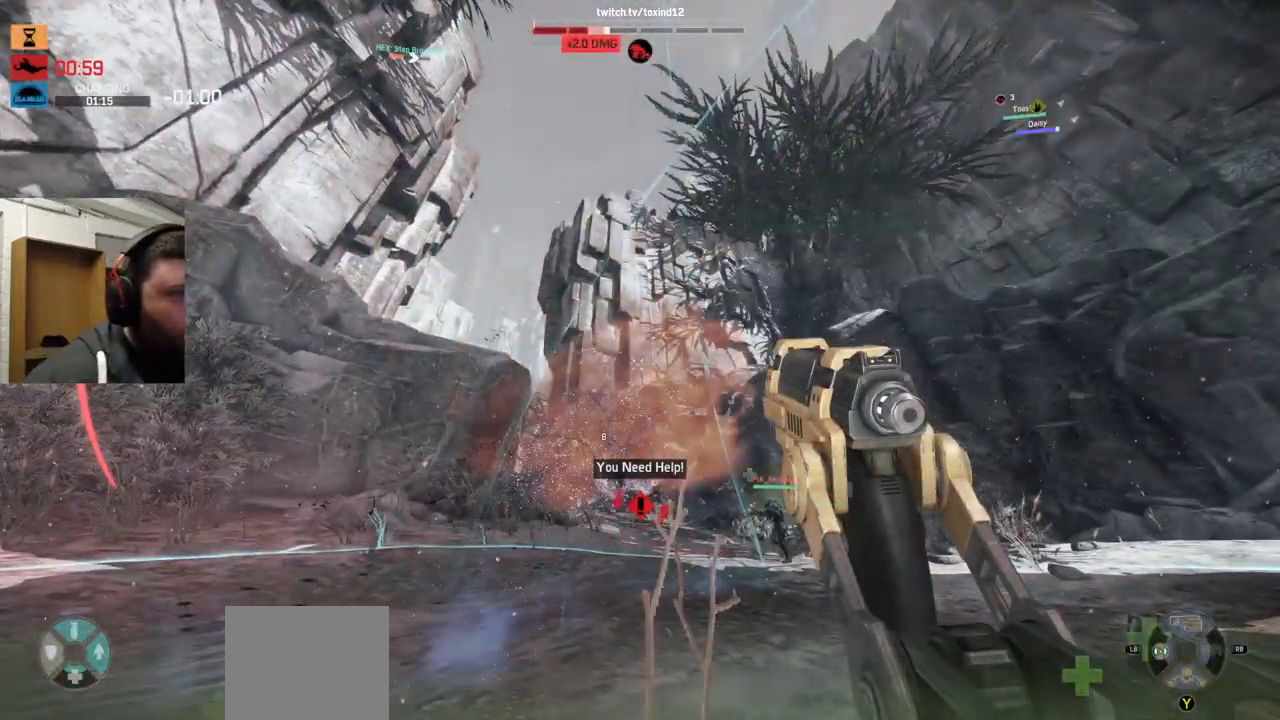
{"buttons": [], "left_stick": "center", "right_stick": "center", "events": [[334, "right_stick", "center"]]}
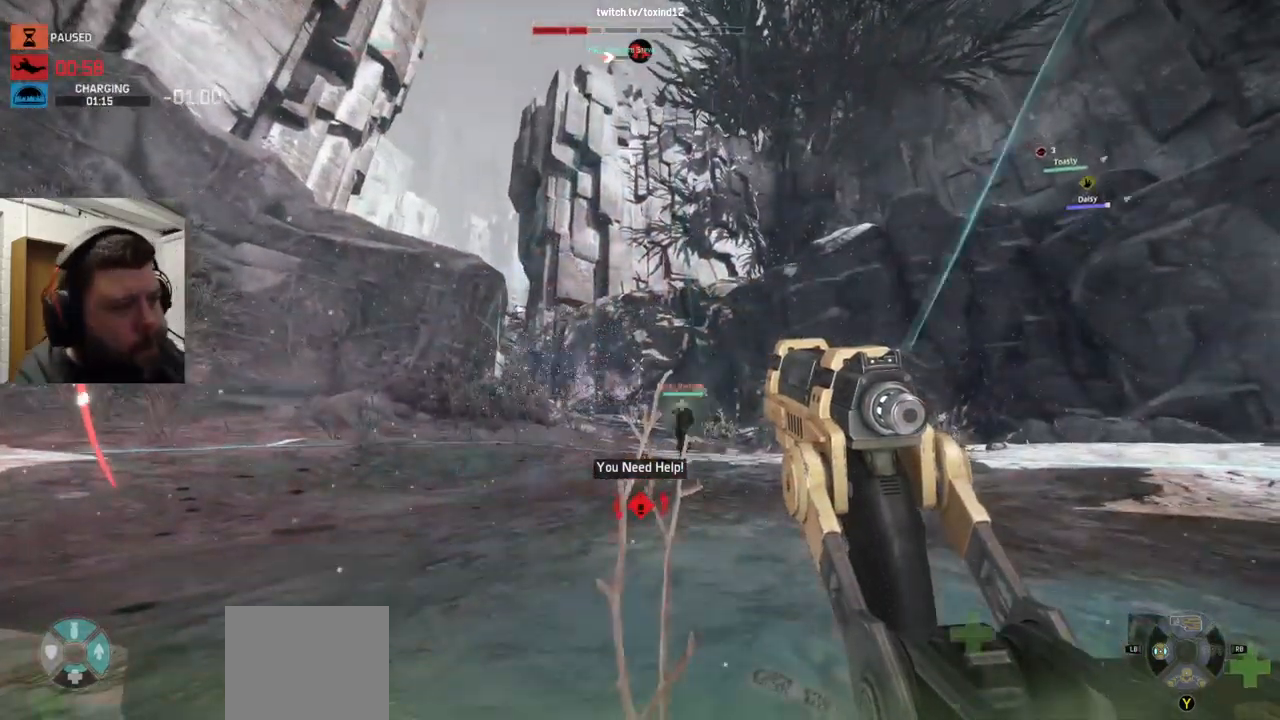
{"buttons": [], "left_stick": "center", "right_stick": "left", "events": [[400, "right_stick", "left"]]}
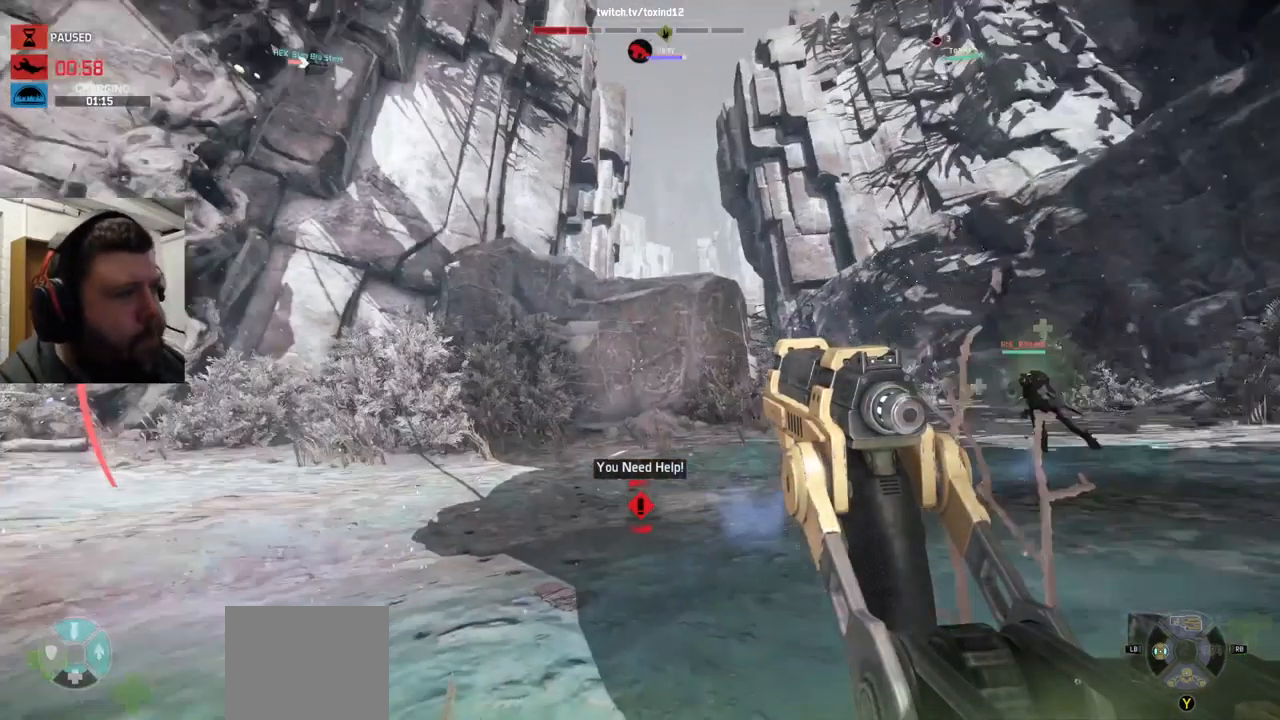
{"buttons": [], "left_stick": "center", "right_stick": "center", "events": [[200, "right_stick", "center"]]}
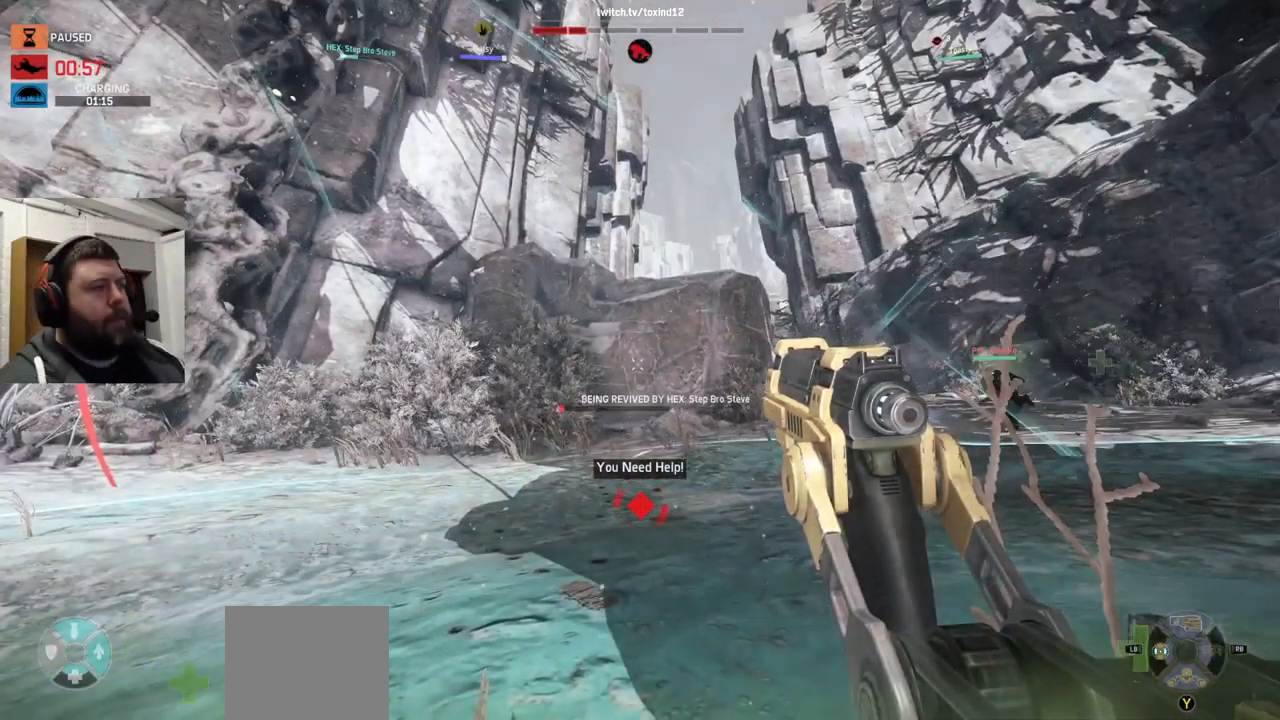
{"buttons": [], "left_stick": "center", "right_stick": "center", "events": []}
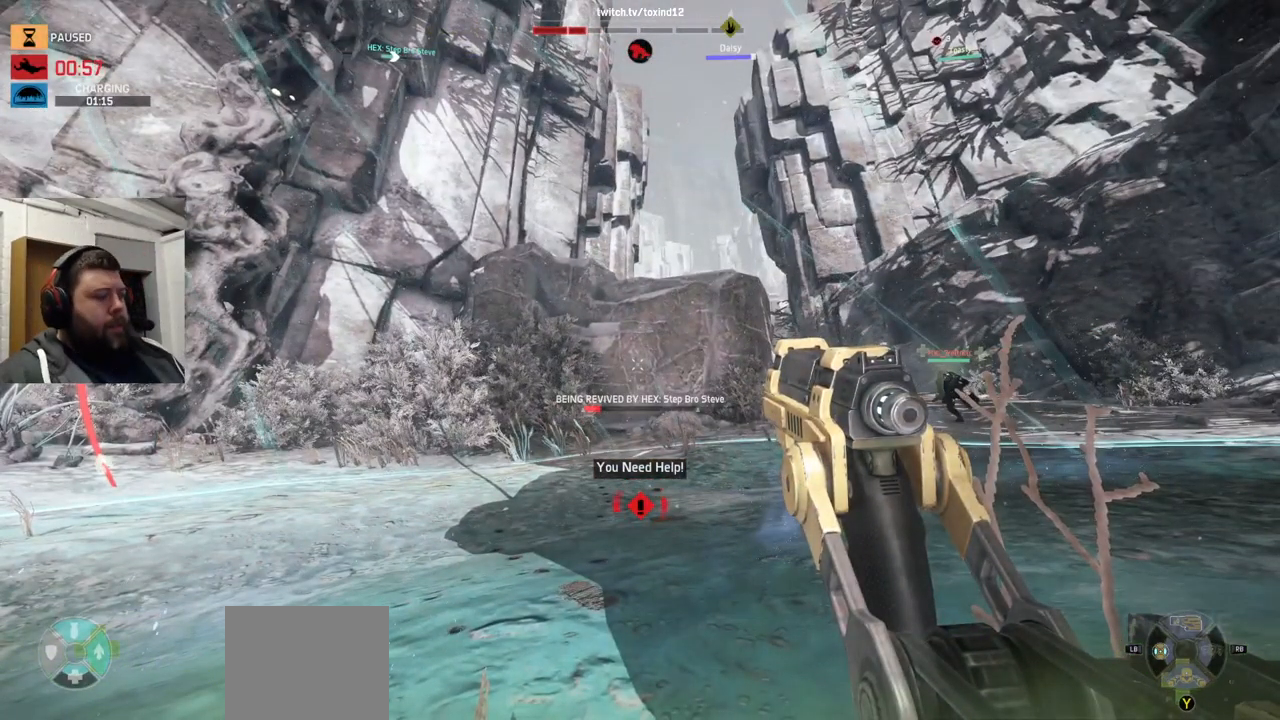
{"buttons": [], "left_stick": "center", "right_stick": "center", "events": []}
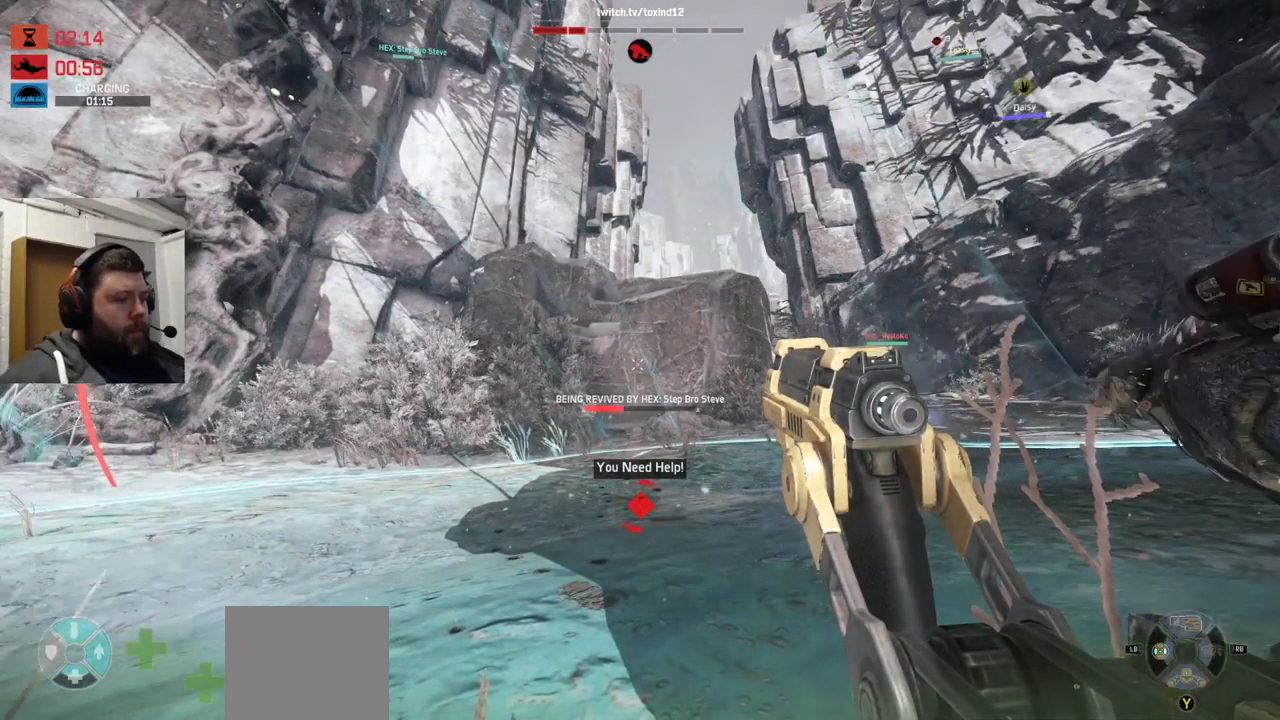
{"buttons": [], "left_stick": "center", "right_stick": "center", "events": []}
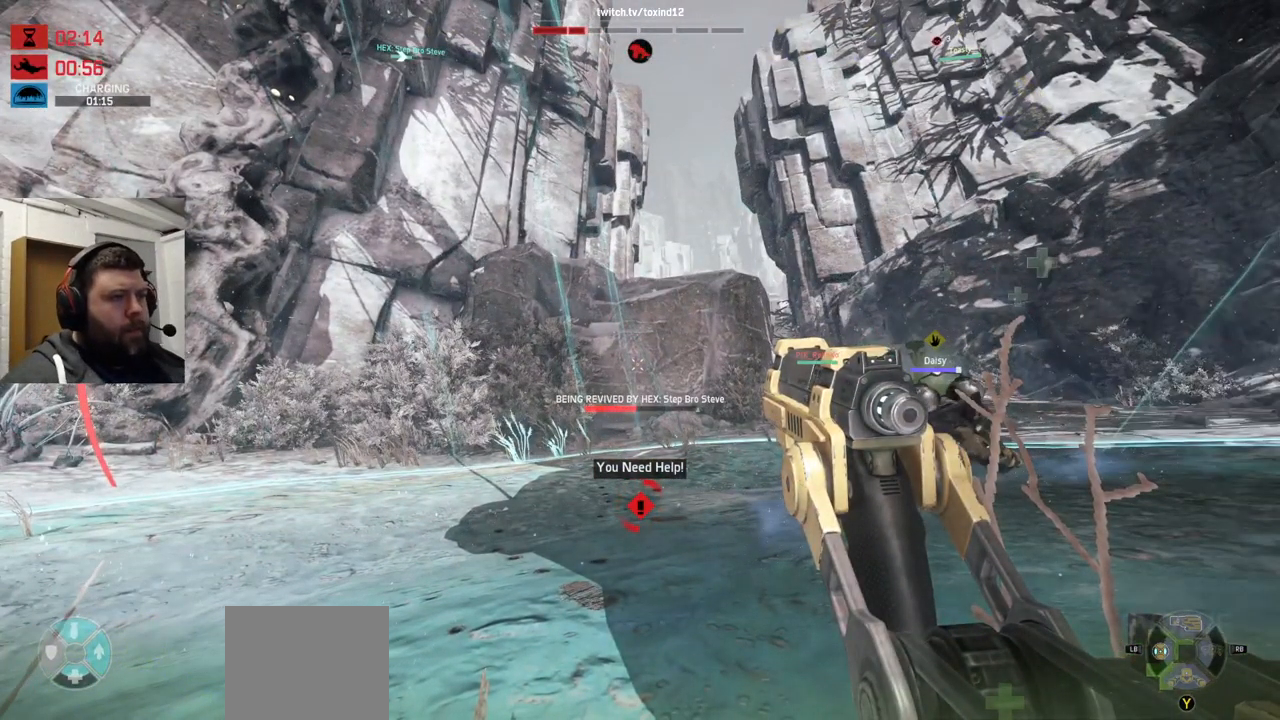
{"buttons": [], "left_stick": "center", "right_stick": "up-right", "events": [[450, "right_stick", "up-right"]]}
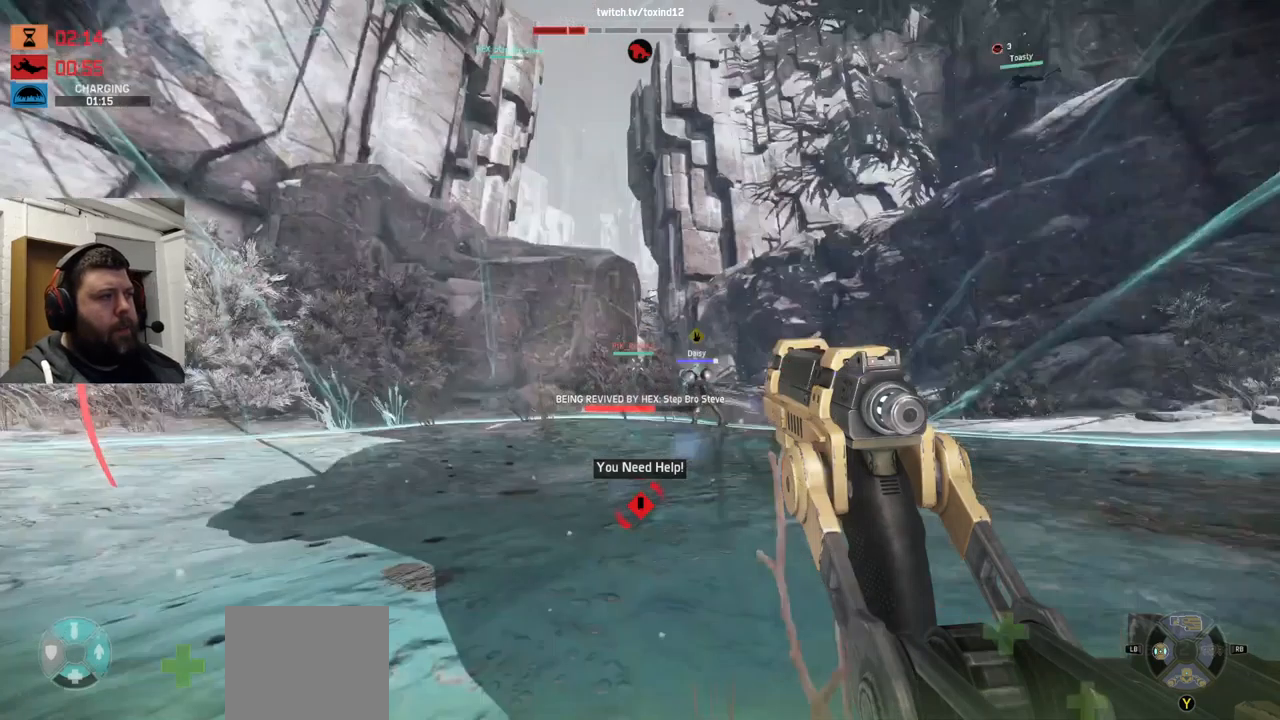
{"buttons": [], "left_stick": "center", "right_stick": "center", "events": [[116, "right_stick", "center"]]}
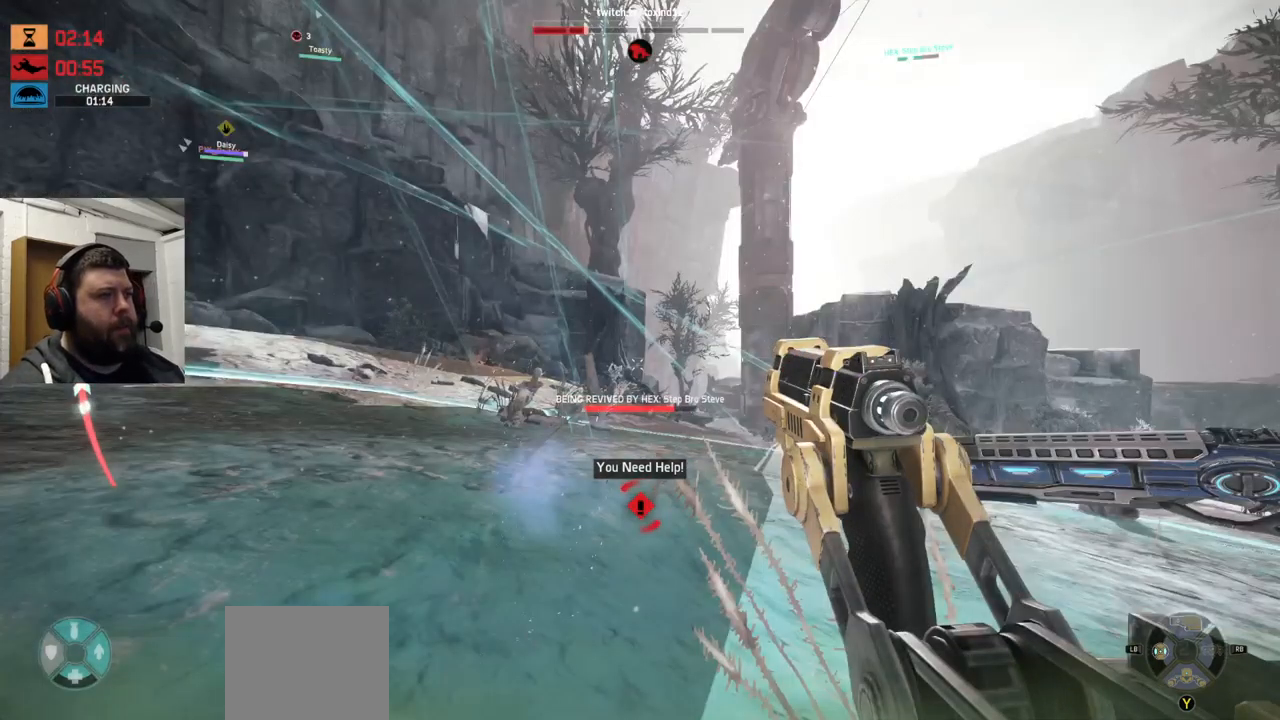
{"buttons": [], "left_stick": "center", "right_stick": "center", "events": [[16, "right_stick", "right"], [66, "right_stick", "center"]]}
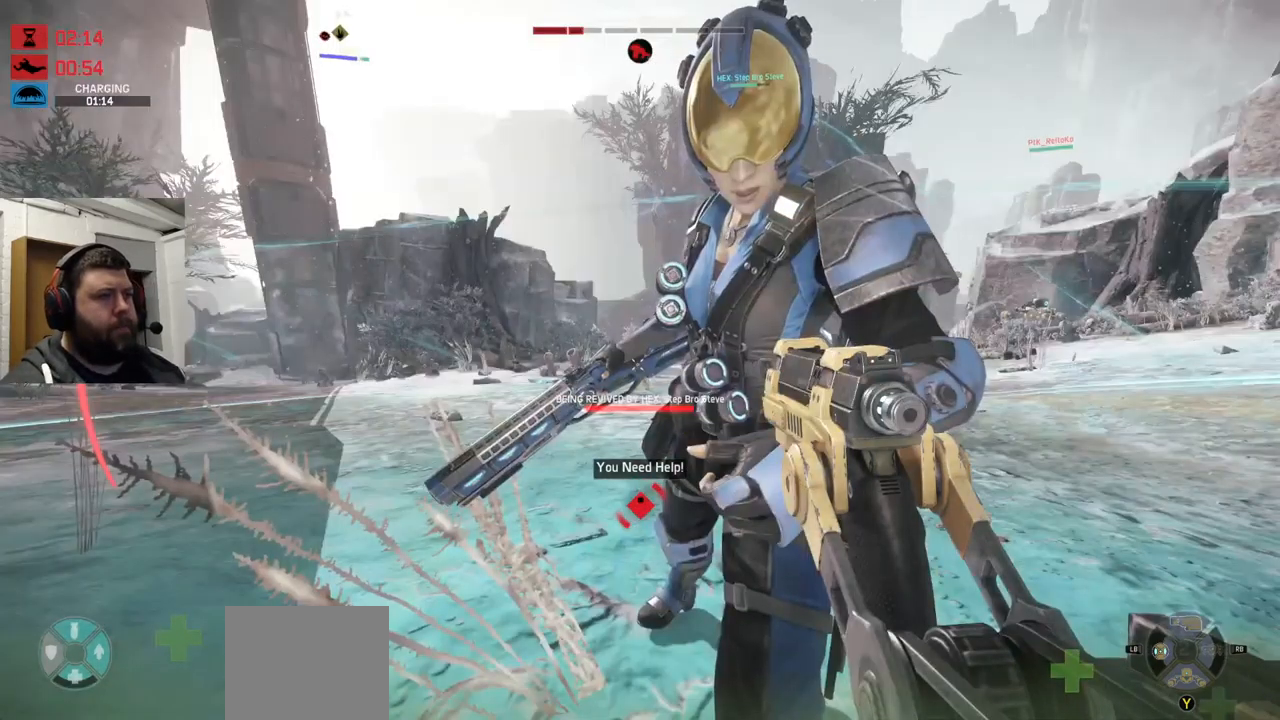
{"buttons": [], "left_stick": "center", "right_stick": "center", "events": []}
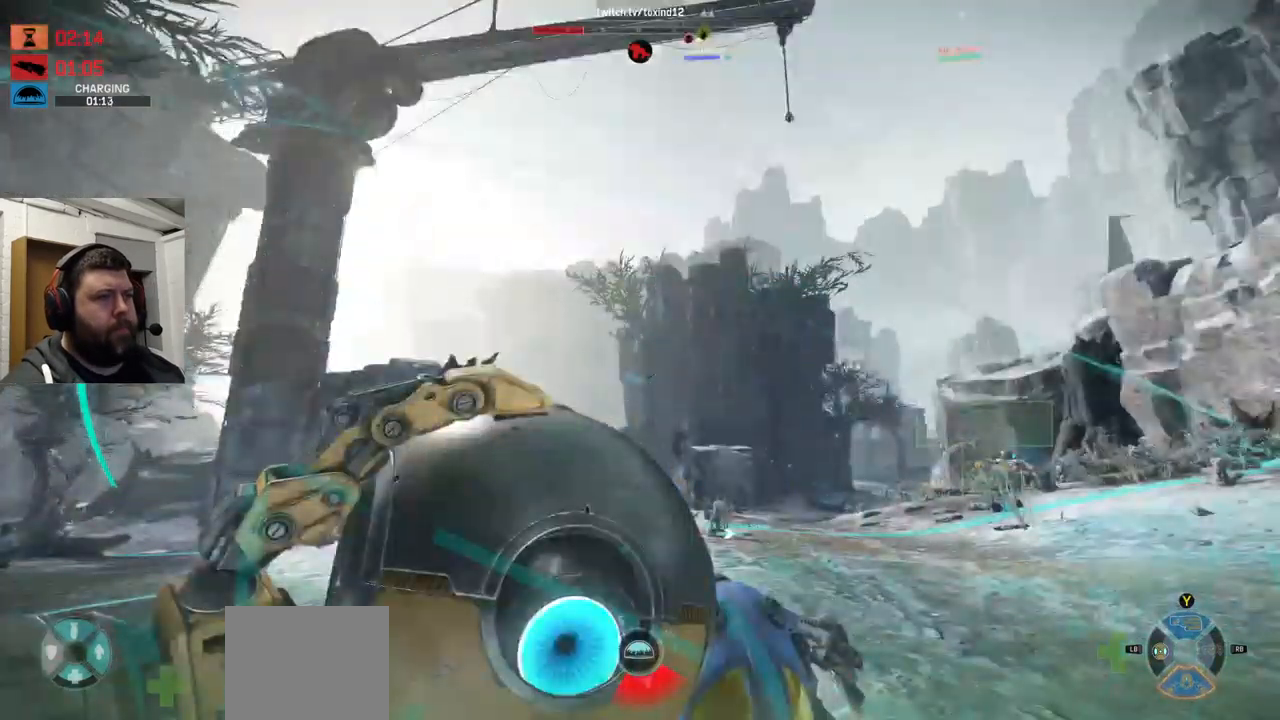
{"buttons": ["L3"], "left_stick": "up", "right_stick": "center", "events": [[66, "right_stick", "right"], [166, "right_stick", "up-left"], [216, "left_stick", "up"], [216, "right_stick", "left"], [433, "L3", "down"], [483, "right_stick", "center"]]}
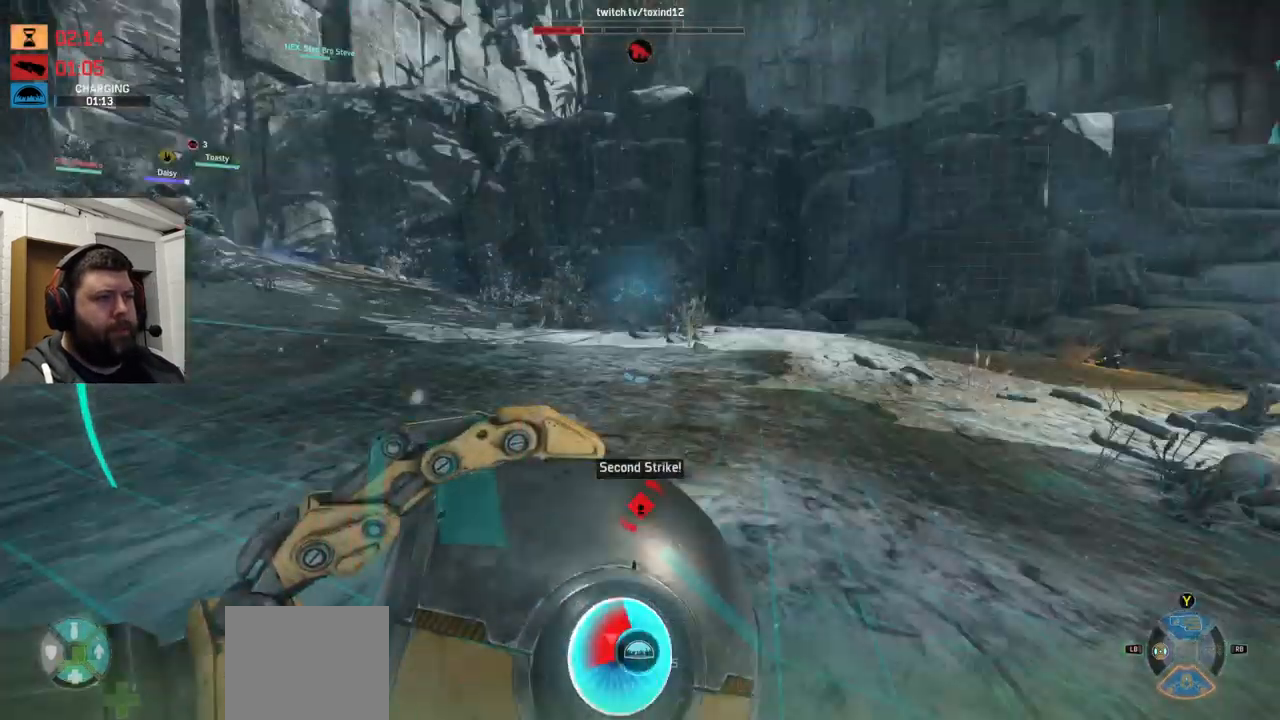
{"buttons": [], "left_stick": "up", "right_stick": "center", "events": [[250, "L3", "up"], [300, "right_stick", "left"], [450, "right_stick", "center"]]}
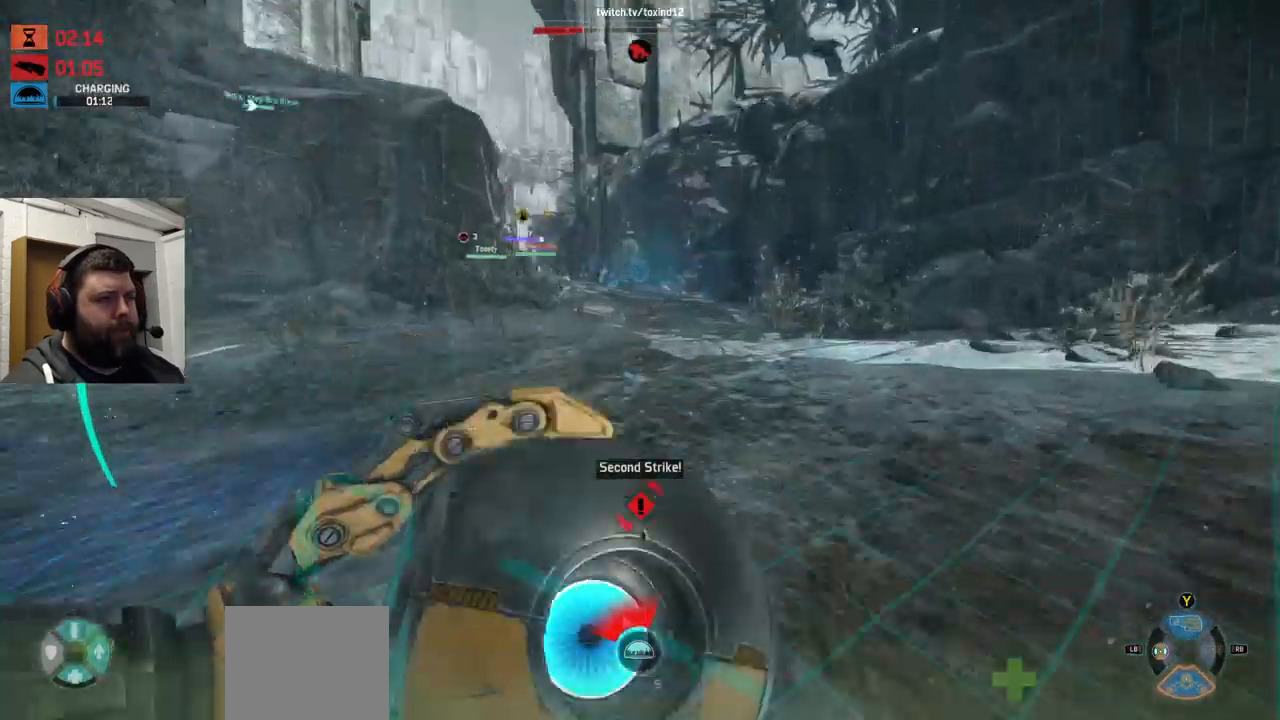
{"buttons": [], "left_stick": "up", "right_stick": "left", "events": [[316, "right_stick", "left"]]}
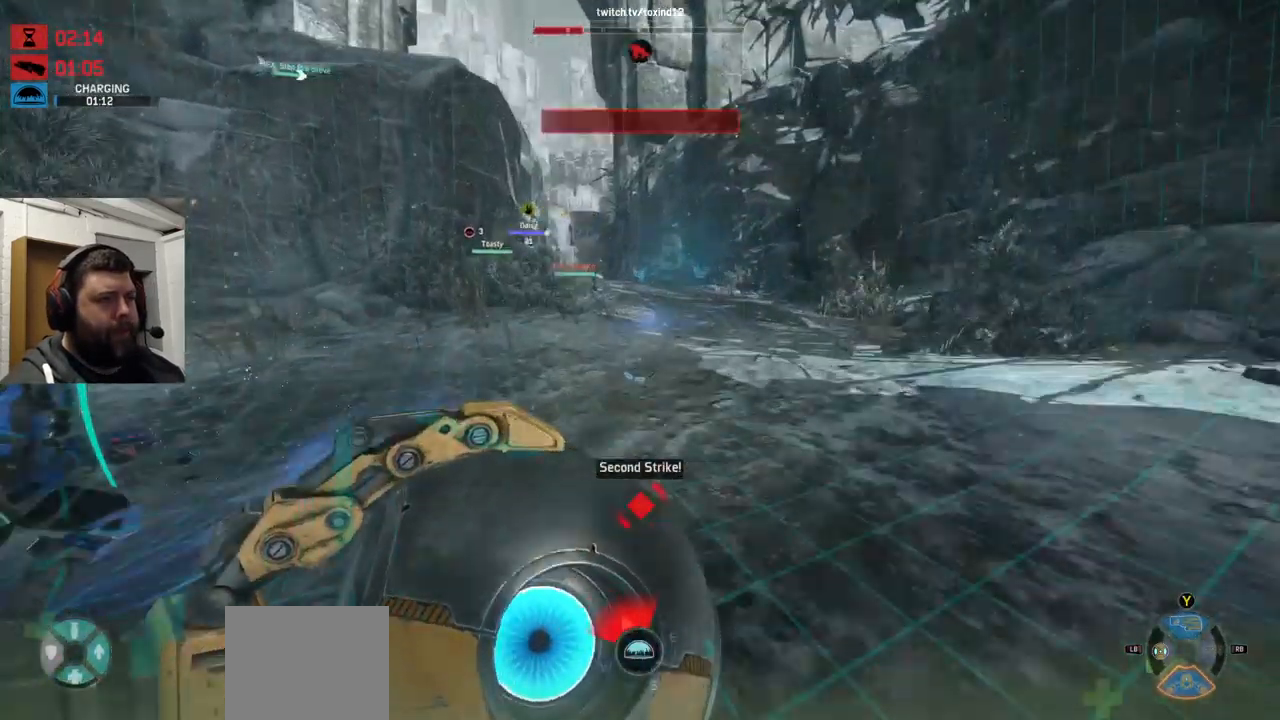
{"buttons": [], "left_stick": "up", "right_stick": "center", "events": [[100, "right_stick", "center"]]}
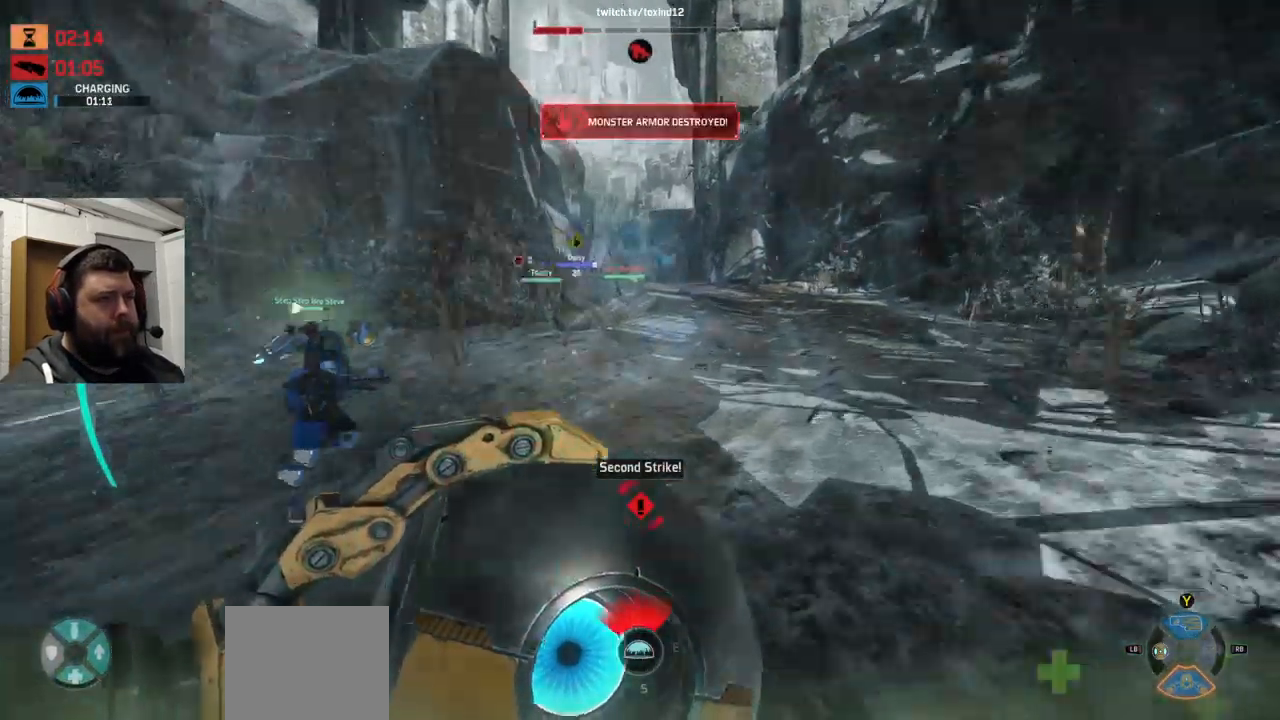
{"buttons": [], "left_stick": "up", "right_stick": "center", "events": []}
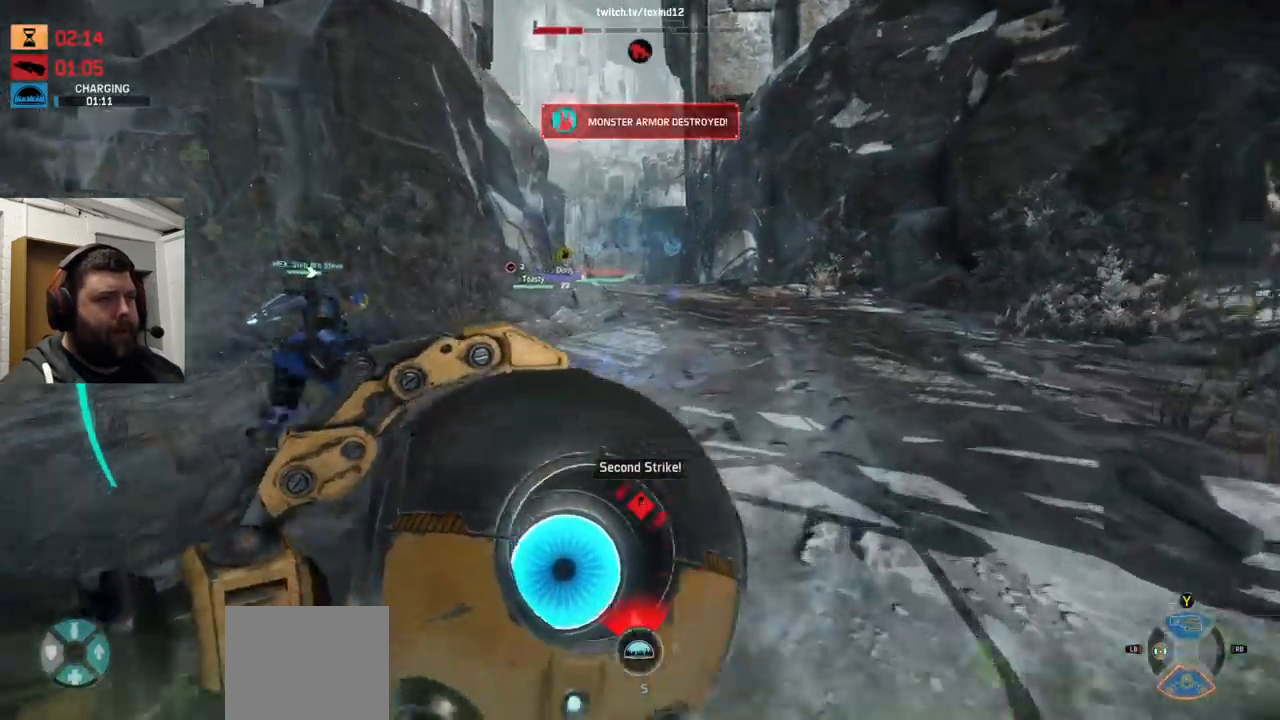
{"buttons": [], "left_stick": "up", "right_stick": "center", "events": []}
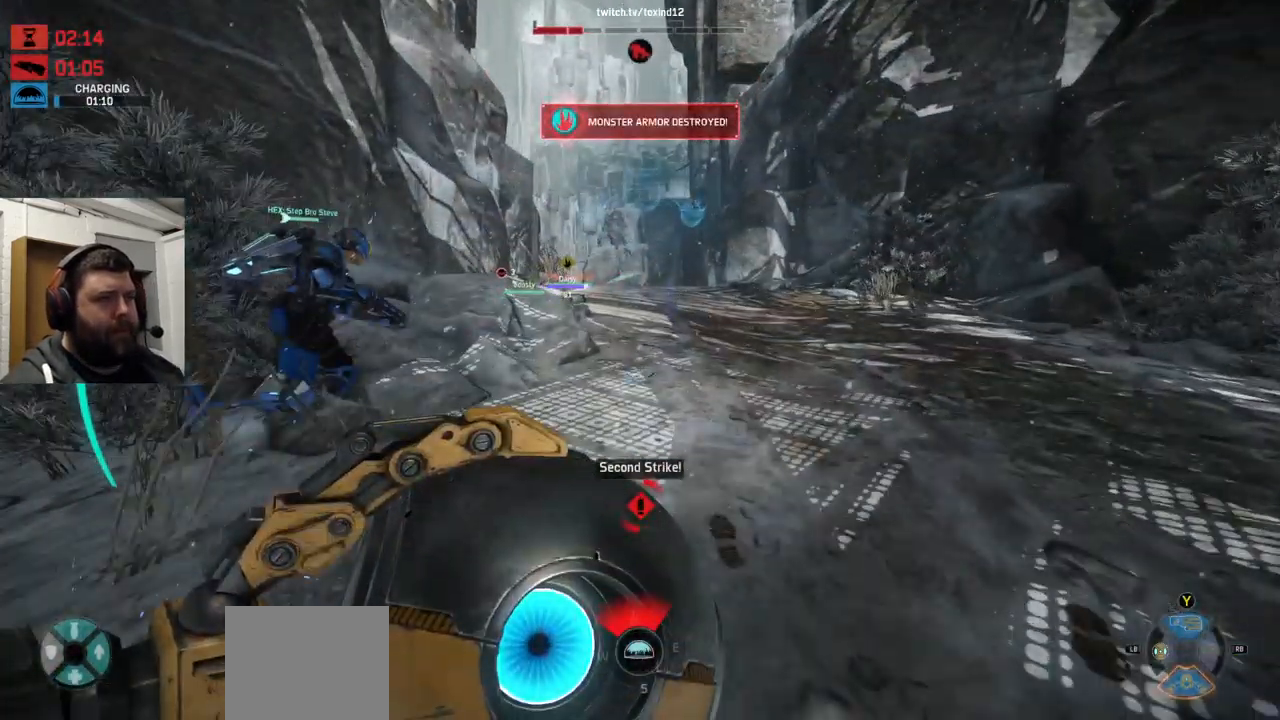
{"buttons": [], "left_stick": "up", "right_stick": "center", "events": []}